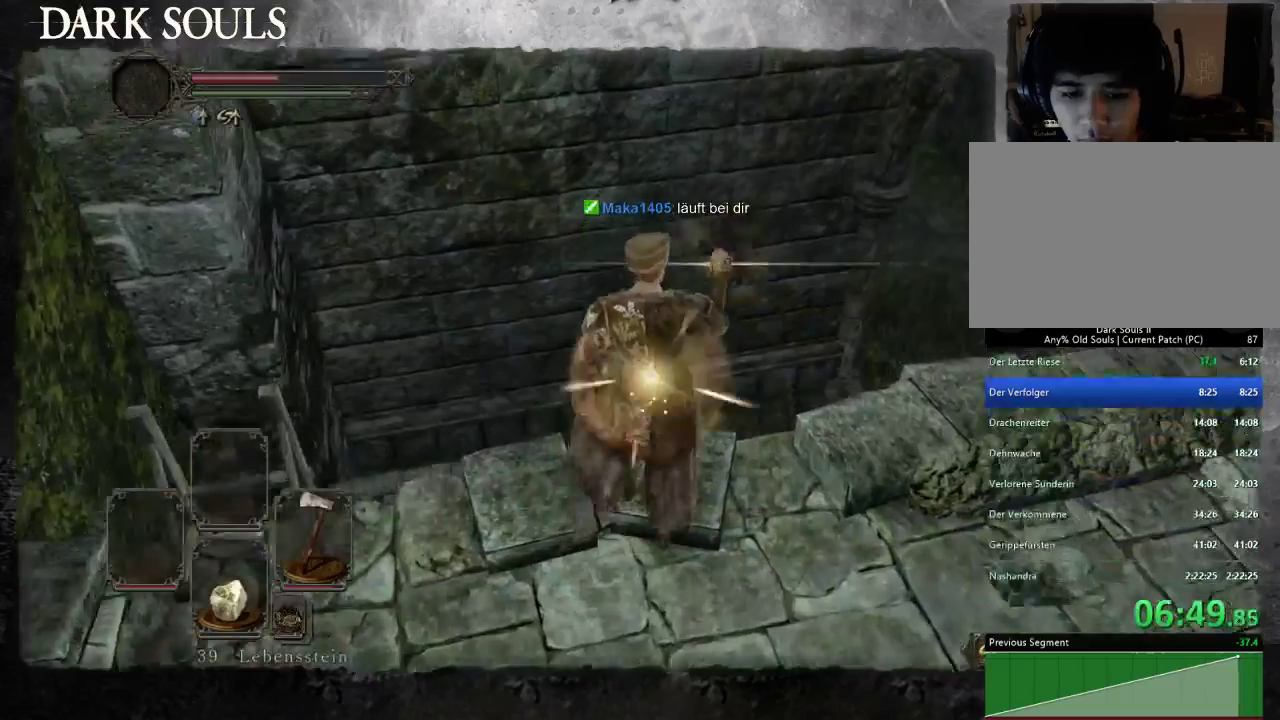
Gameplay with a controller (PlayStation layout); each line is a JSON object with the inputs held at the frame after it. "events" lists button and stick changes between this image and that frame as [ms after this image, input, new state], when the widget could be followed in between. Not read: L2 R2.
{"buttons": [], "left_stick": "up-right", "right_stick": "center", "events": [[233, "left_stick", "up-right"]]}
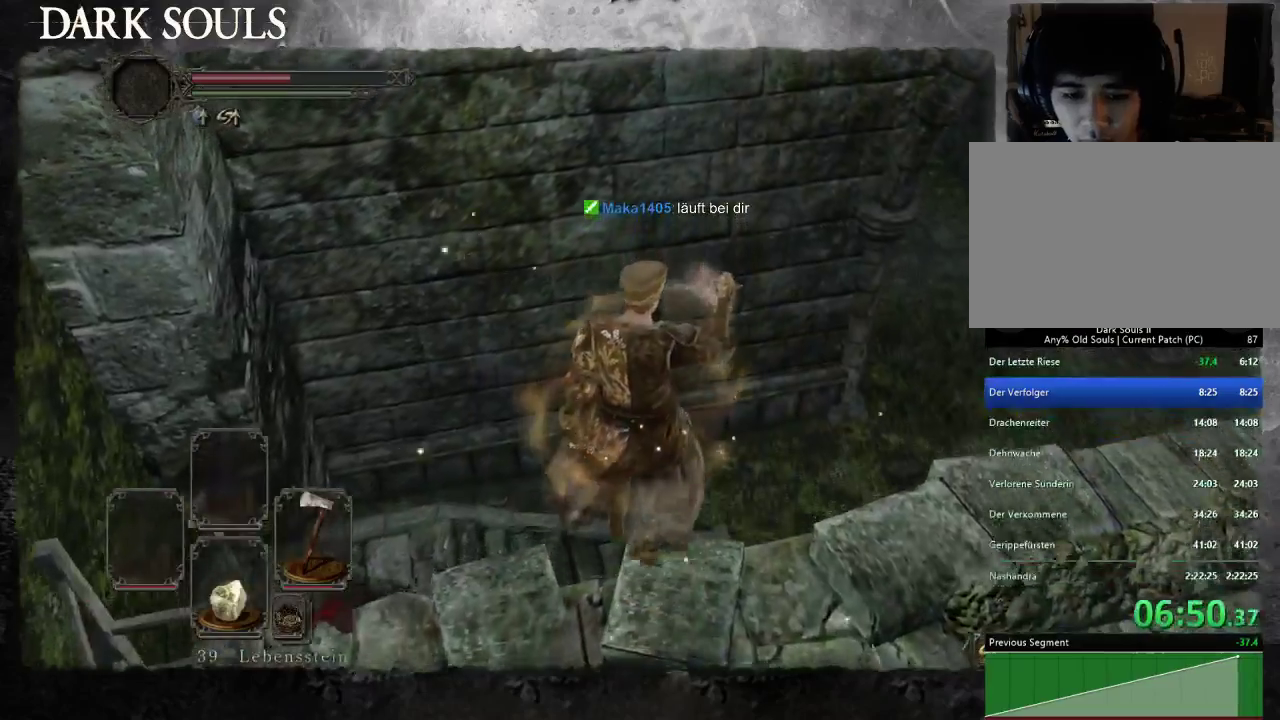
{"buttons": [], "left_stick": "up-right", "right_stick": "center", "events": [[100, "START", "down"], [233, "START", "up"], [367, "CROSS", "down"], [500, "CROSS", "up"]]}
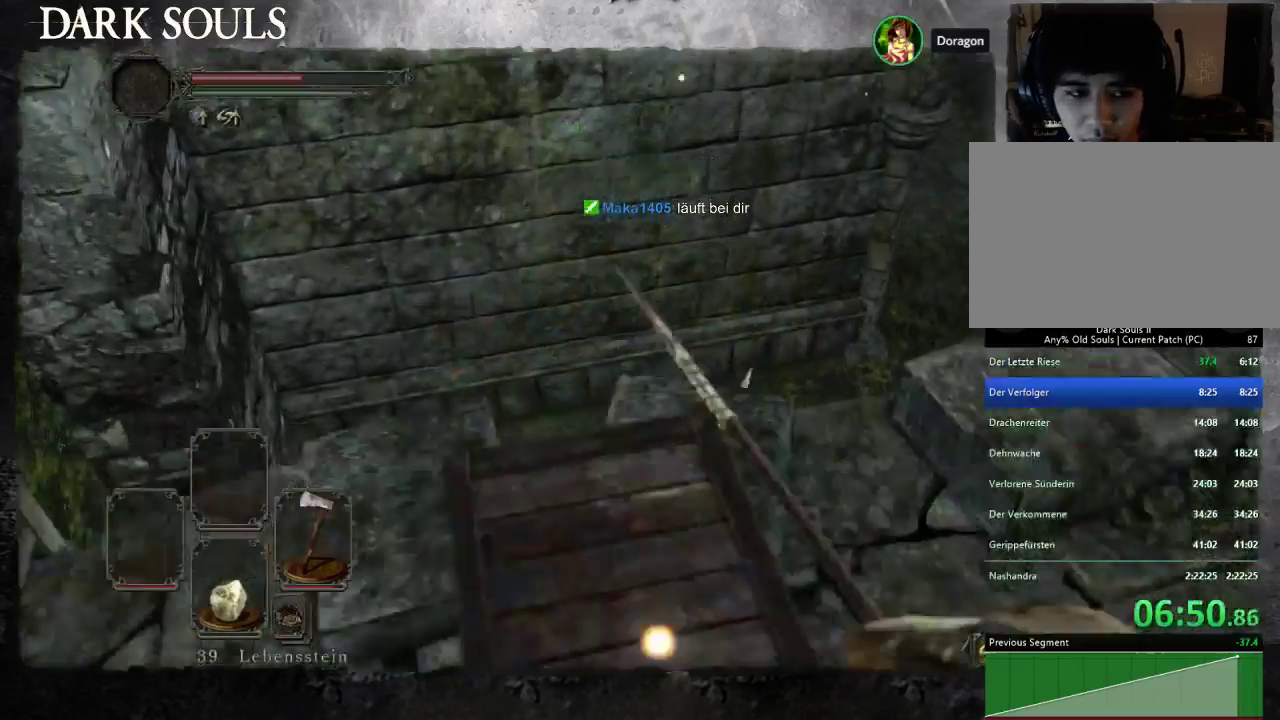
{"buttons": ["START"], "left_stick": "up-right", "right_stick": "center", "events": [[500, "START", "down"]]}
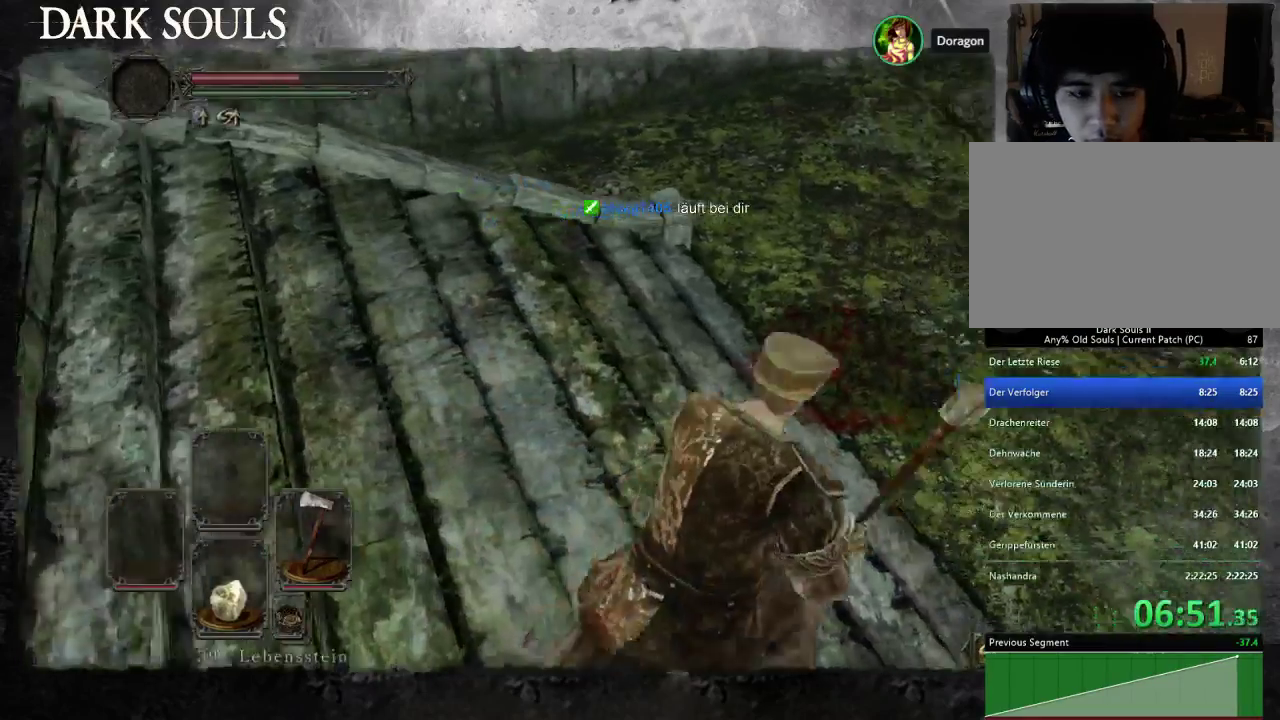
{"buttons": [], "left_stick": "up-right", "right_stick": "center", "events": [[100, "START", "up"], [167, "CROSS", "down"], [333, "CROSS", "up"]]}
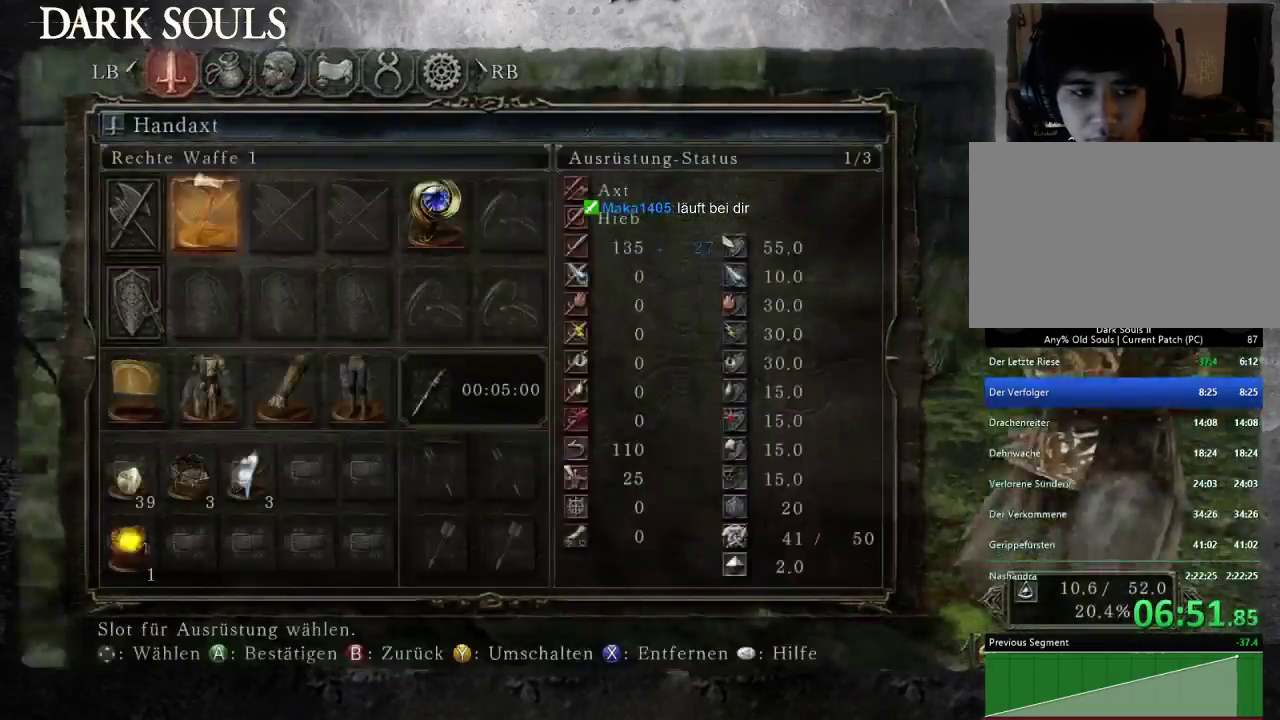
{"buttons": ["CROSS"], "left_stick": "up-right", "right_stick": "center", "events": [[133, "DPAD_LEFT", "down"], [267, "DPAD_LEFT", "up"], [433, "CROSS", "down"]]}
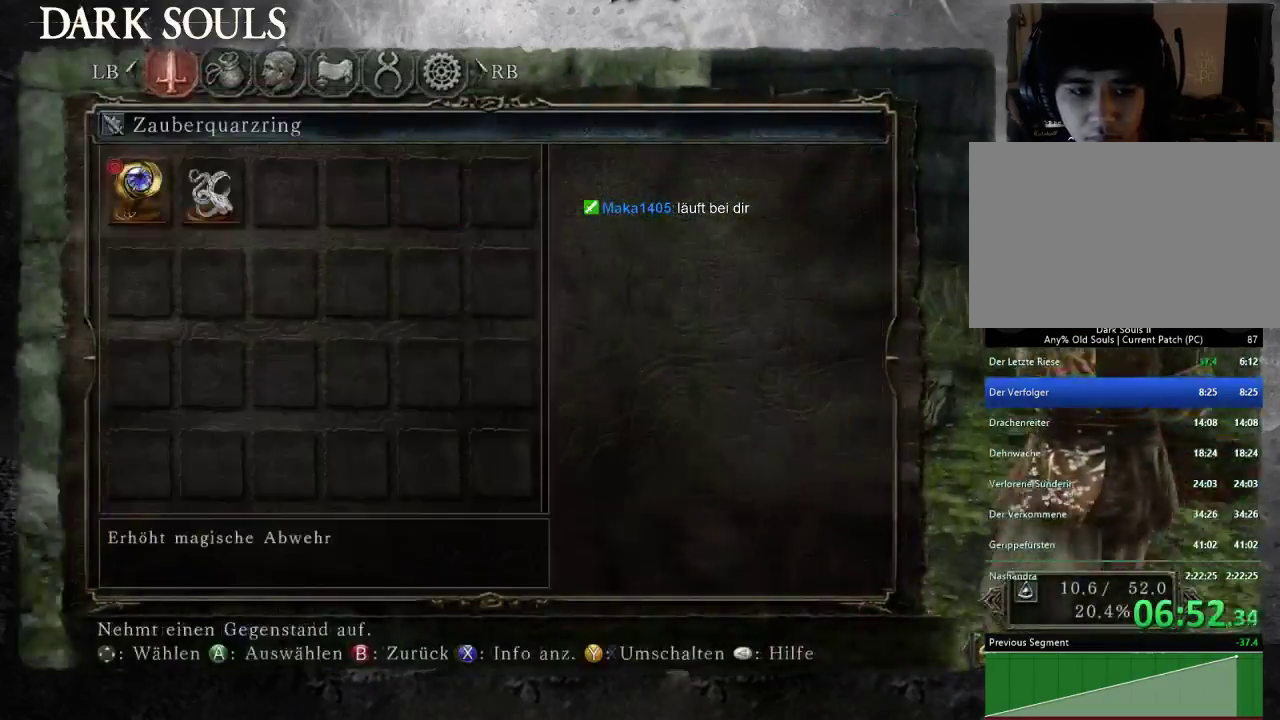
{"buttons": ["DPAD_LEFT"], "left_stick": "up-right", "right_stick": "center", "events": [[67, "CROSS", "up"], [167, "DPAD_LEFT", "down"], [300, "DPAD_LEFT", "up"], [433, "DPAD_LEFT", "down"]]}
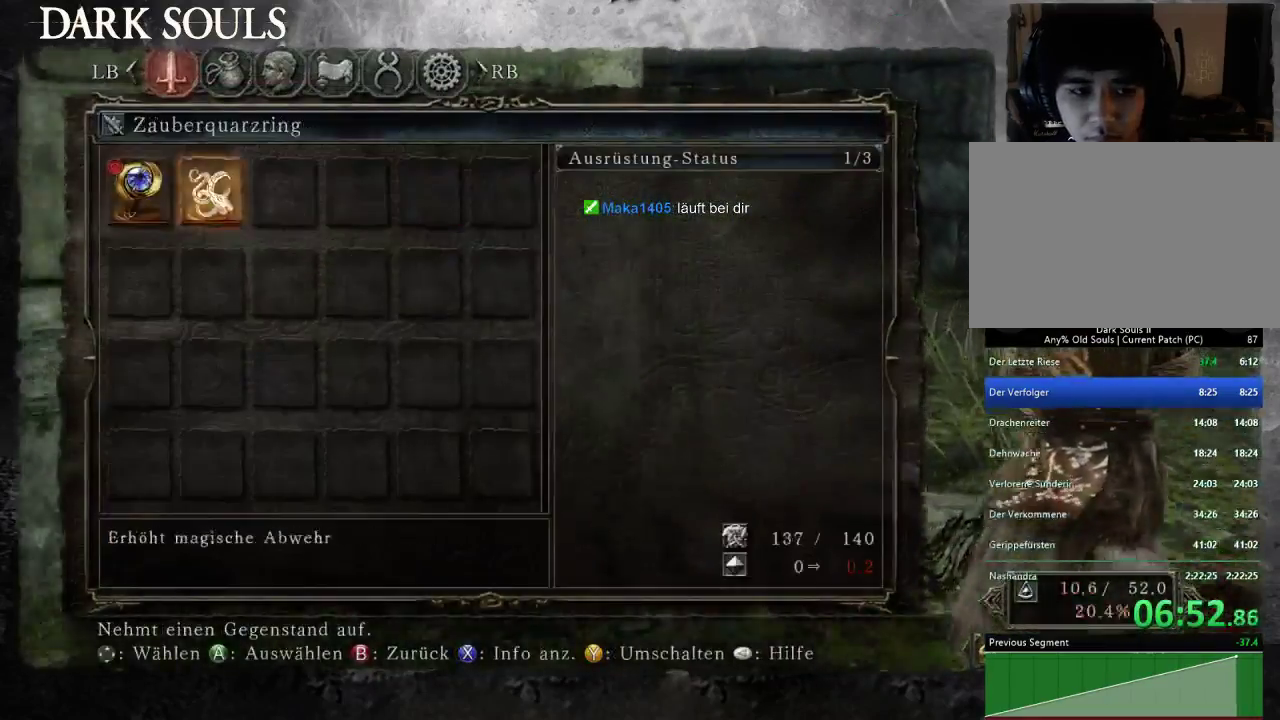
{"buttons": [], "left_stick": "up", "right_stick": "center", "events": [[33, "CROSS", "down"], [67, "DPAD_LEFT", "up"], [133, "CROSS", "up"], [467, "left_stick", "up"]]}
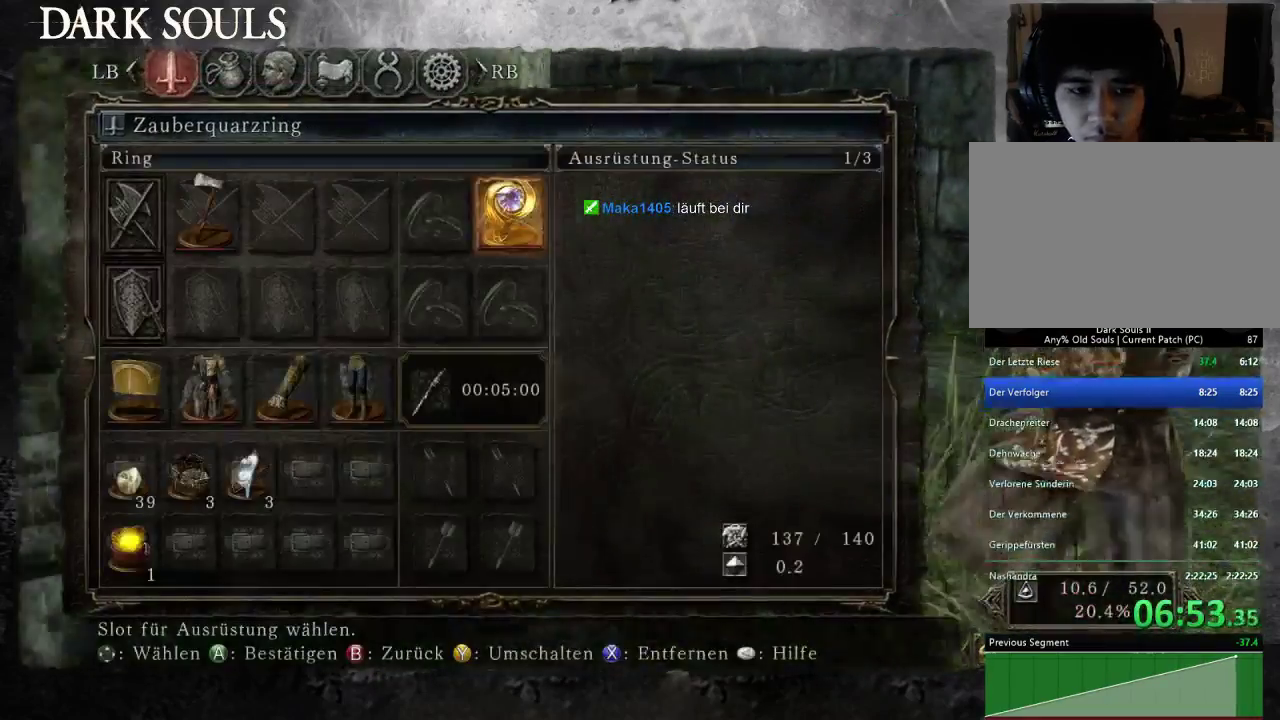
{"buttons": [], "left_stick": "up", "right_stick": "center", "events": [[33, "left_stick", "up-right"], [100, "DPAD_LEFT", "down"], [100, "left_stick", "up"], [233, "DPAD_LEFT", "up"], [267, "CROSS", "down"], [267, "left_stick", "up-right"], [400, "CROSS", "up"], [400, "left_stick", "up"]]}
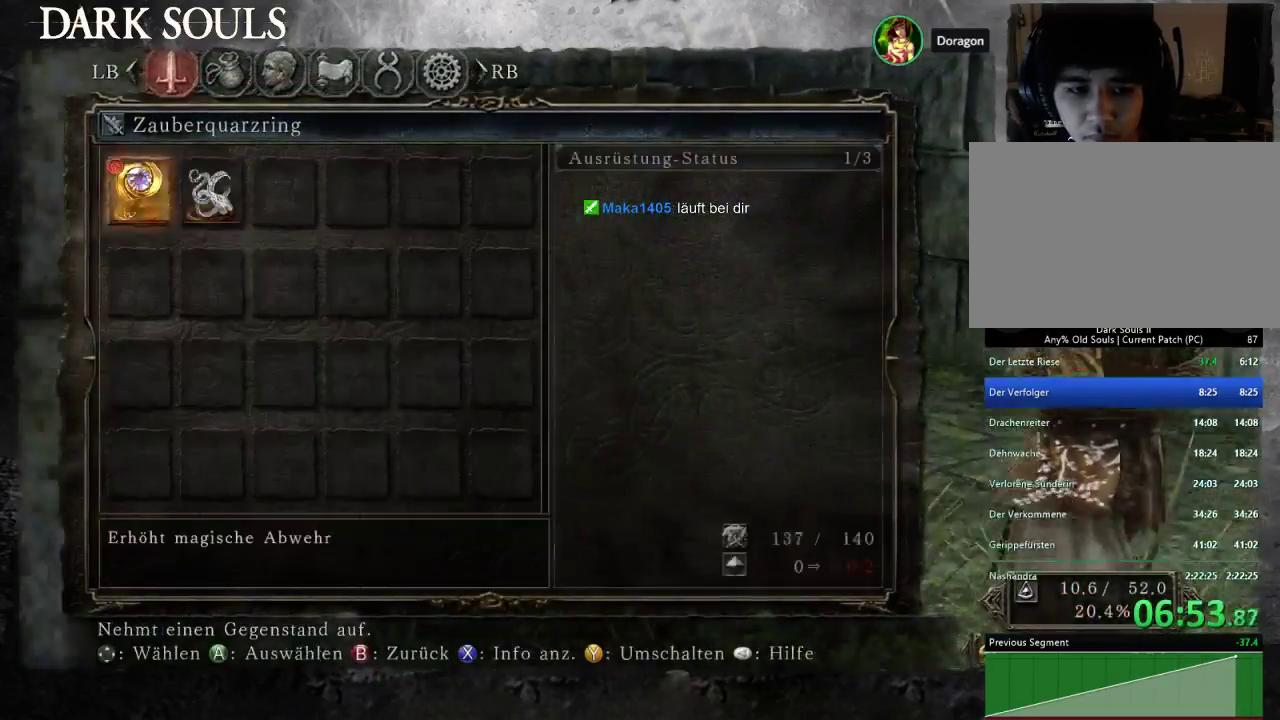
{"buttons": ["CIRCLE"], "left_stick": "up-left", "right_stick": "center", "events": [[67, "DPAD_LEFT", "down"], [200, "DPAD_LEFT", "up"], [233, "CROSS", "down"], [333, "CROSS", "up"], [367, "left_stick", "up-left"], [433, "CIRCLE", "down"]]}
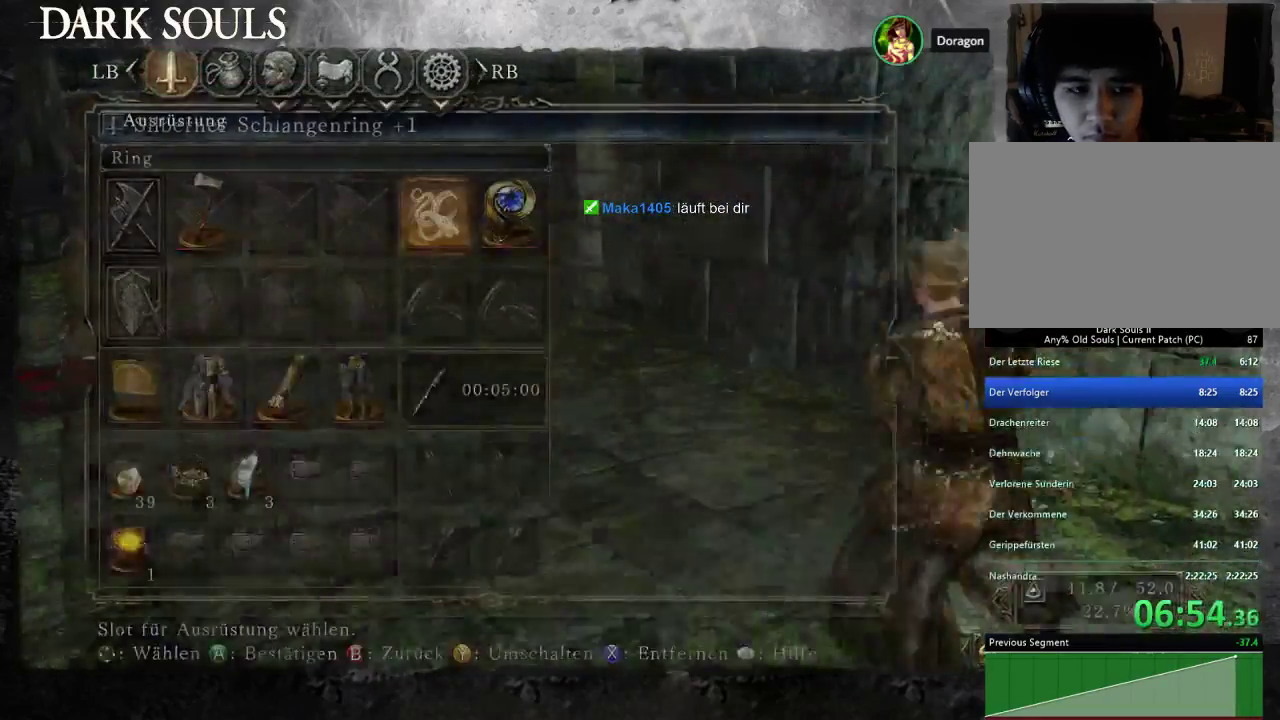
{"buttons": ["CIRCLE"], "left_stick": "up-left", "right_stick": "center", "events": [[33, "CIRCLE", "up"], [100, "CIRCLE", "down"], [167, "left_stick", "left"], [267, "left_stick", "up-left"]]}